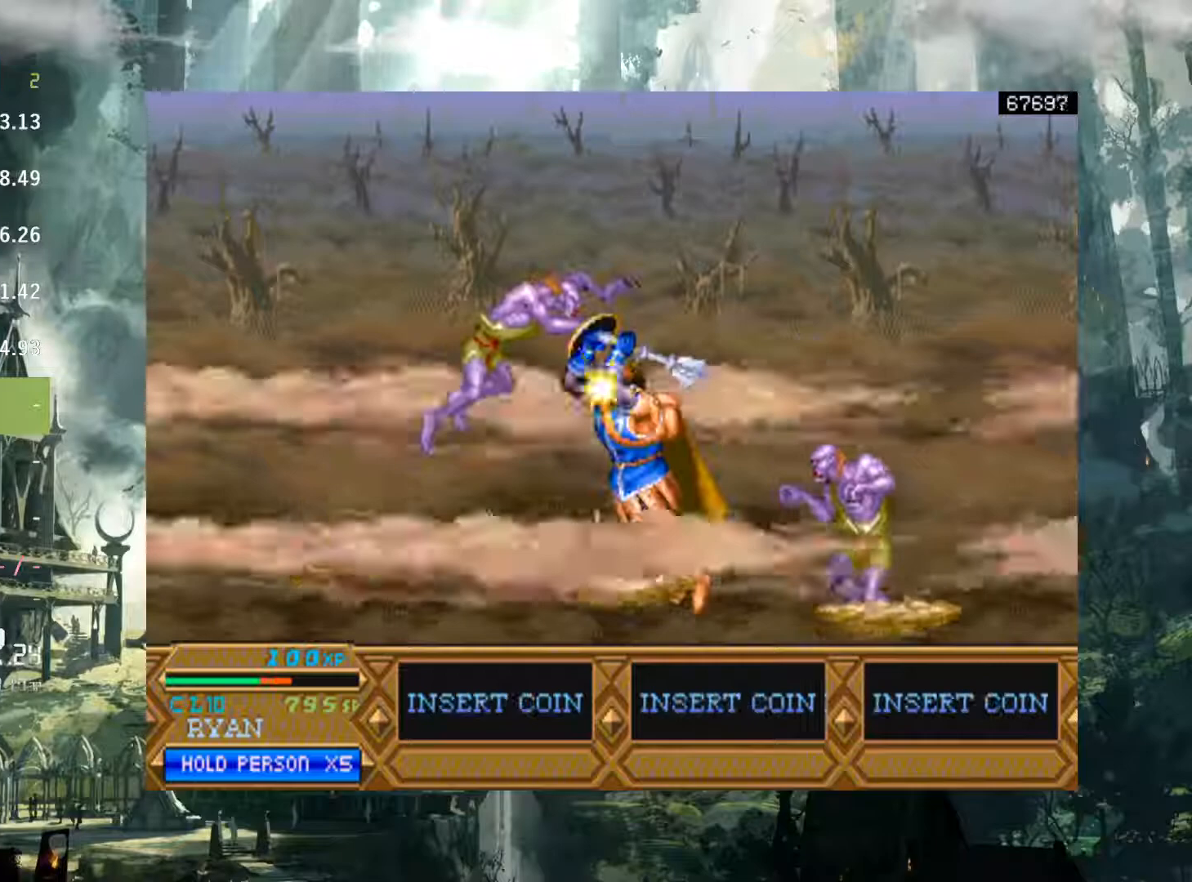
Gameplay with a controller (Xbox layout); each line is a JSON object with the inputs held at the frame after it. "events" lists button and stick changes between this image and that frame as [ms after this image, input, new state], when the widget could be followed in between. Not read: L3 R3 left_stick right_stick.
{"buttons": [], "events": [[150, "X", "down"], [233, "X", "up"], [367, "X", "down"], [433, "DPAD_LEFT", "up"], [433, "X", "up"]]}
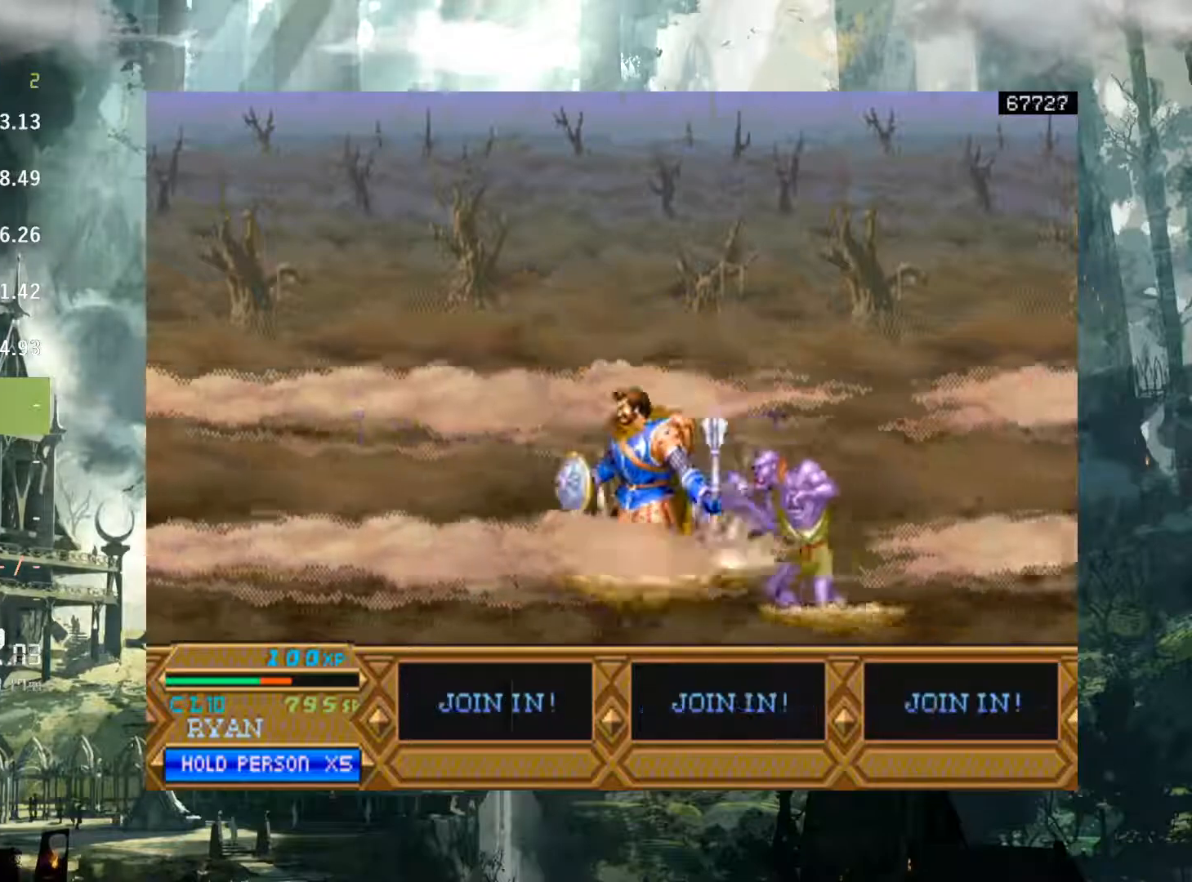
{"buttons": ["DPAD_RIGHT"], "events": [[83, "X", "down"], [133, "X", "up"], [233, "X", "down"], [300, "DPAD_RIGHT", "down"], [300, "X", "up"], [433, "X", "down"], [500, "X", "up"]]}
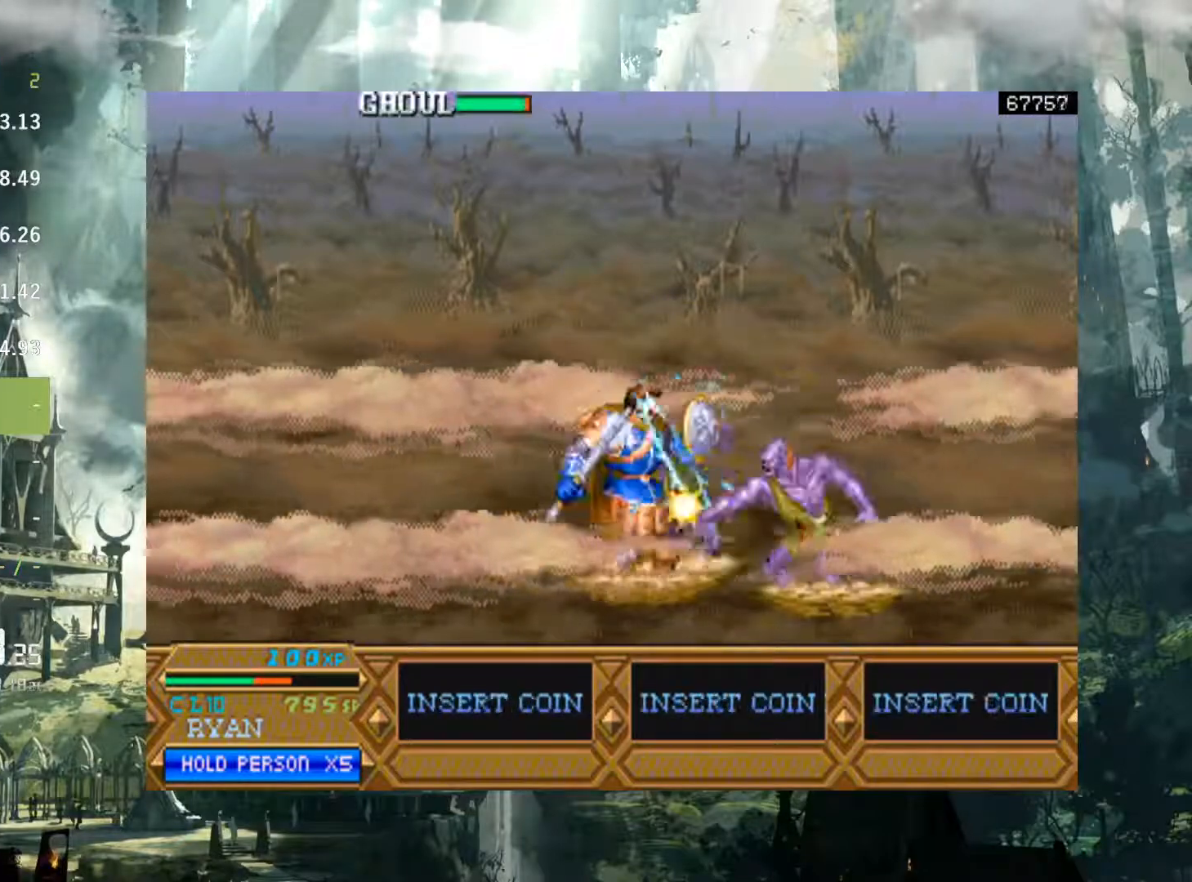
{"buttons": ["X", "DPAD_RIGHT"], "events": [[133, "X", "down"], [183, "X", "up"], [317, "X", "down"], [400, "X", "up"], [500, "X", "down"]]}
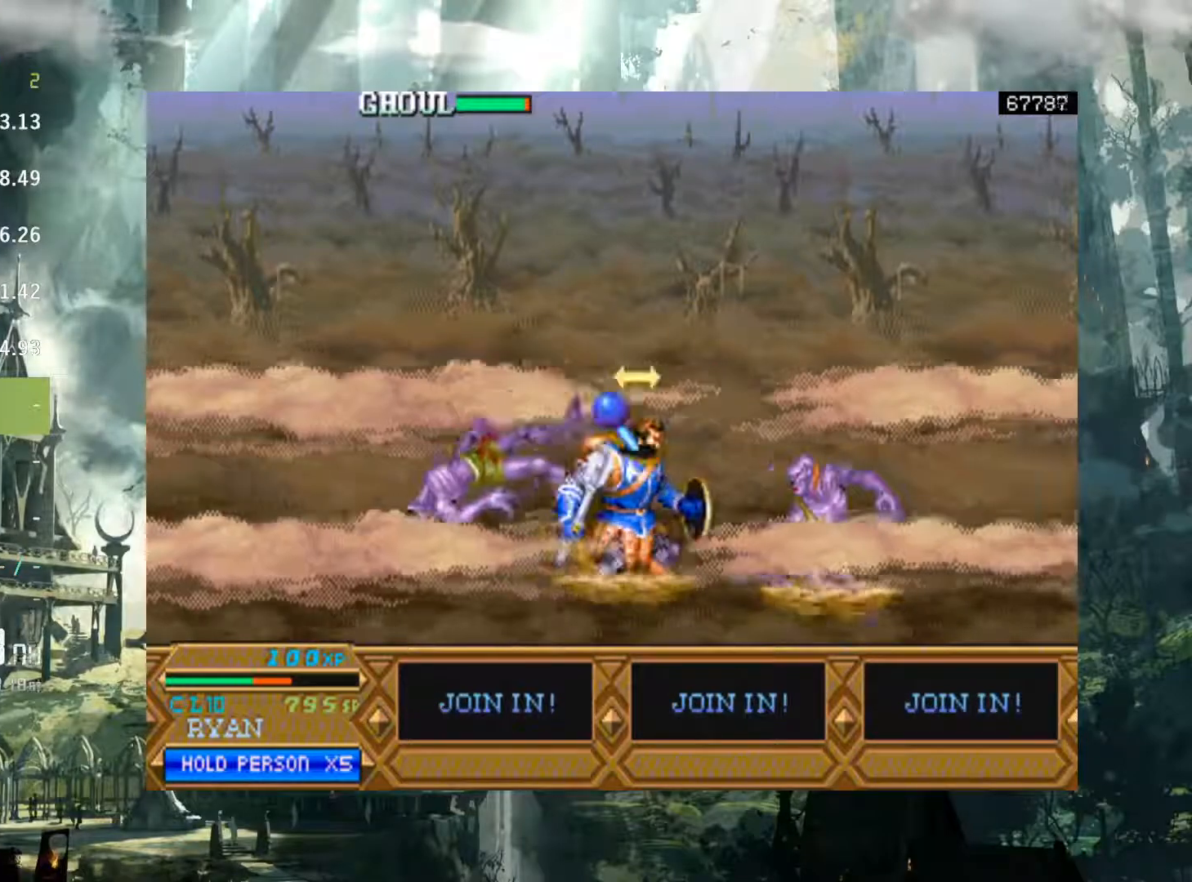
{"buttons": ["DPAD_RIGHT"], "events": [[83, "X", "up"], [333, "X", "down"], [400, "X", "up"]]}
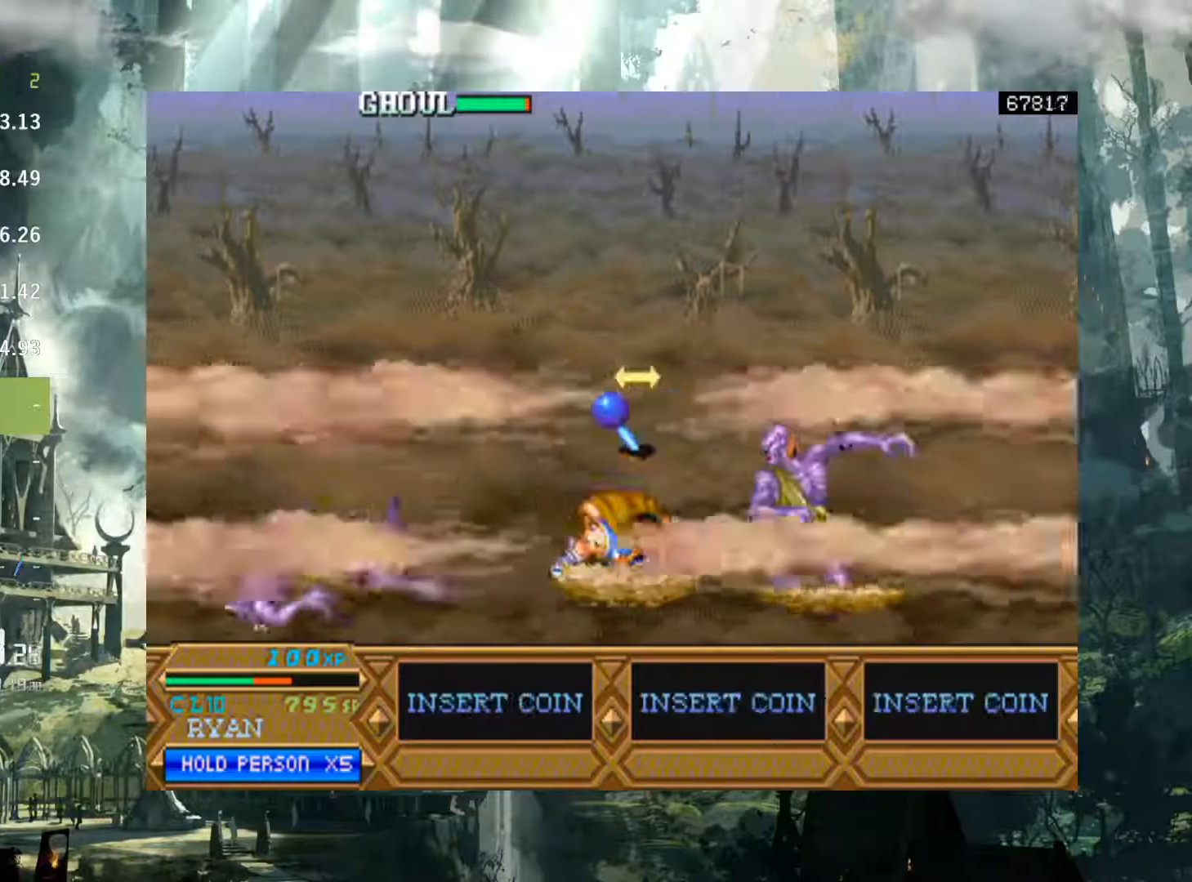
{"buttons": ["DPAD_LEFT"], "events": [[17, "X", "down"], [67, "DPAD_RIGHT", "up"], [83, "X", "up"], [217, "DPAD_DOWN", "down"], [217, "DPAD_LEFT", "down"], [250, "DPAD_DOWN", "up"], [367, "DPAD_LEFT", "up"], [383, "DPAD_RIGHT", "down"], [467, "DPAD_RIGHT", "up"], [500, "DPAD_LEFT", "down"]]}
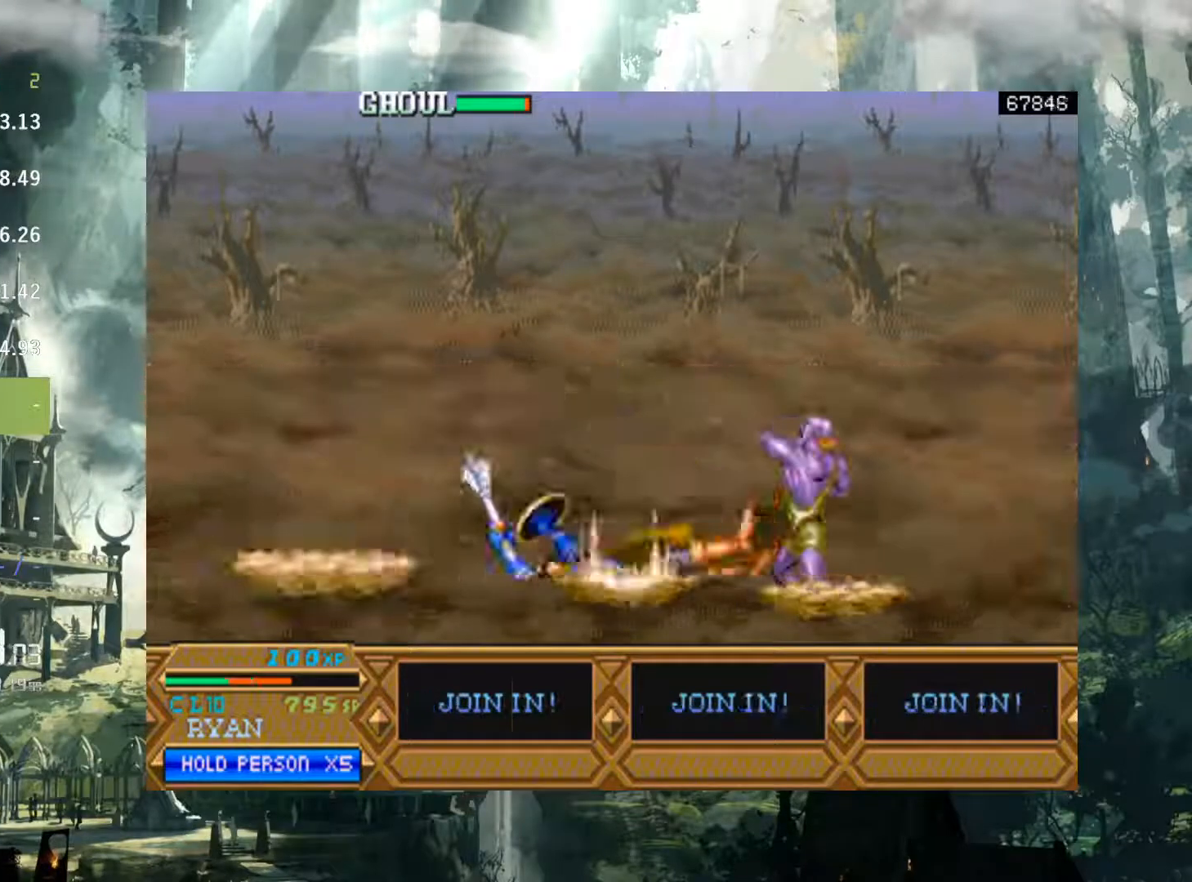
{"buttons": ["DPAD_LEFT"], "events": [[117, "DPAD_LEFT", "up"], [150, "DPAD_RIGHT", "down"], [217, "DPAD_RIGHT", "up"], [267, "DPAD_DOWN", "down"], [267, "DPAD_LEFT", "down"], [317, "DPAD_DOWN", "up"], [367, "DPAD_LEFT", "up"], [400, "DPAD_RIGHT", "down"], [450, "DPAD_RIGHT", "up"], [483, "DPAD_LEFT", "down"]]}
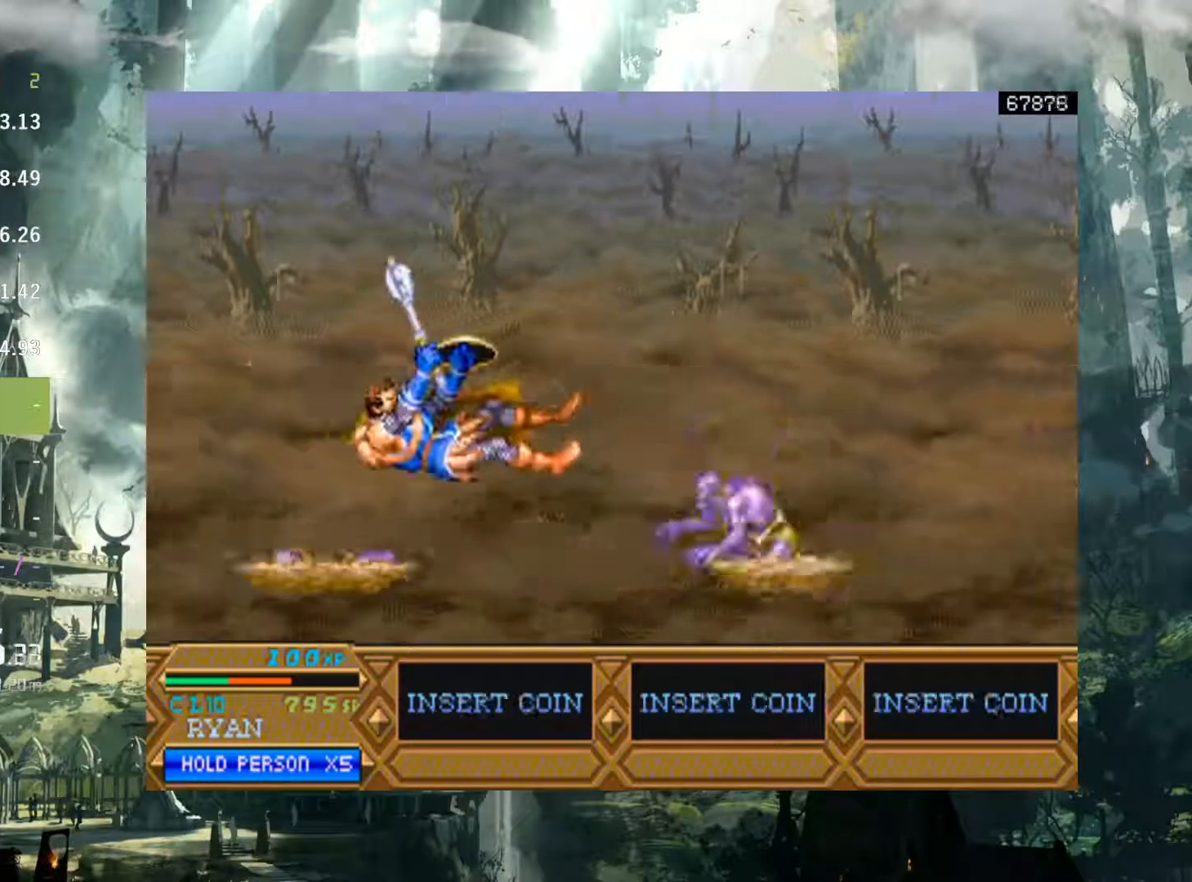
{"buttons": [], "events": [[83, "DPAD_LEFT", "up"], [100, "DPAD_RIGHT", "down"], [150, "DPAD_RIGHT", "up"], [183, "DPAD_LEFT", "down"], [250, "DPAD_DOWN", "down"], [283, "DPAD_LEFT", "up"], [300, "DPAD_RIGHT", "down"], [317, "DPAD_DOWN", "up"], [350, "DPAD_RIGHT", "up"], [367, "DPAD_LEFT", "down"], [500, "DPAD_LEFT", "up"]]}
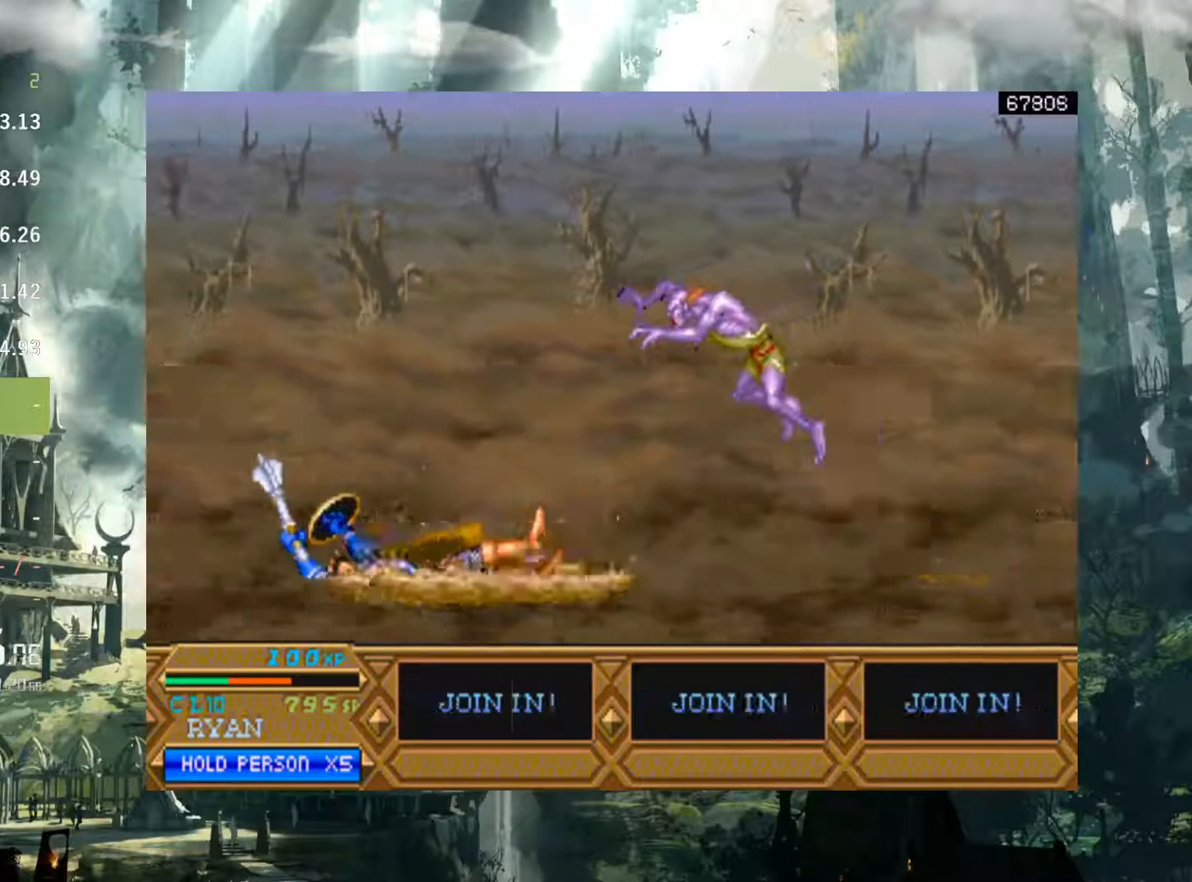
{"buttons": ["DPAD_DOWN", "DPAD_LEFT"], "events": [[50, "DPAD_LEFT", "down"], [150, "DPAD_LEFT", "up"], [217, "DPAD_RIGHT", "down"], [250, "DPAD_RIGHT", "up"], [283, "DPAD_DOWN", "down"], [300, "DPAD_LEFT", "down"], [317, "DPAD_DOWN", "up"], [400, "DPAD_LEFT", "up"], [433, "DPAD_RIGHT", "down"], [483, "DPAD_RIGHT", "up"], [500, "DPAD_DOWN", "down"], [500, "DPAD_LEFT", "down"]]}
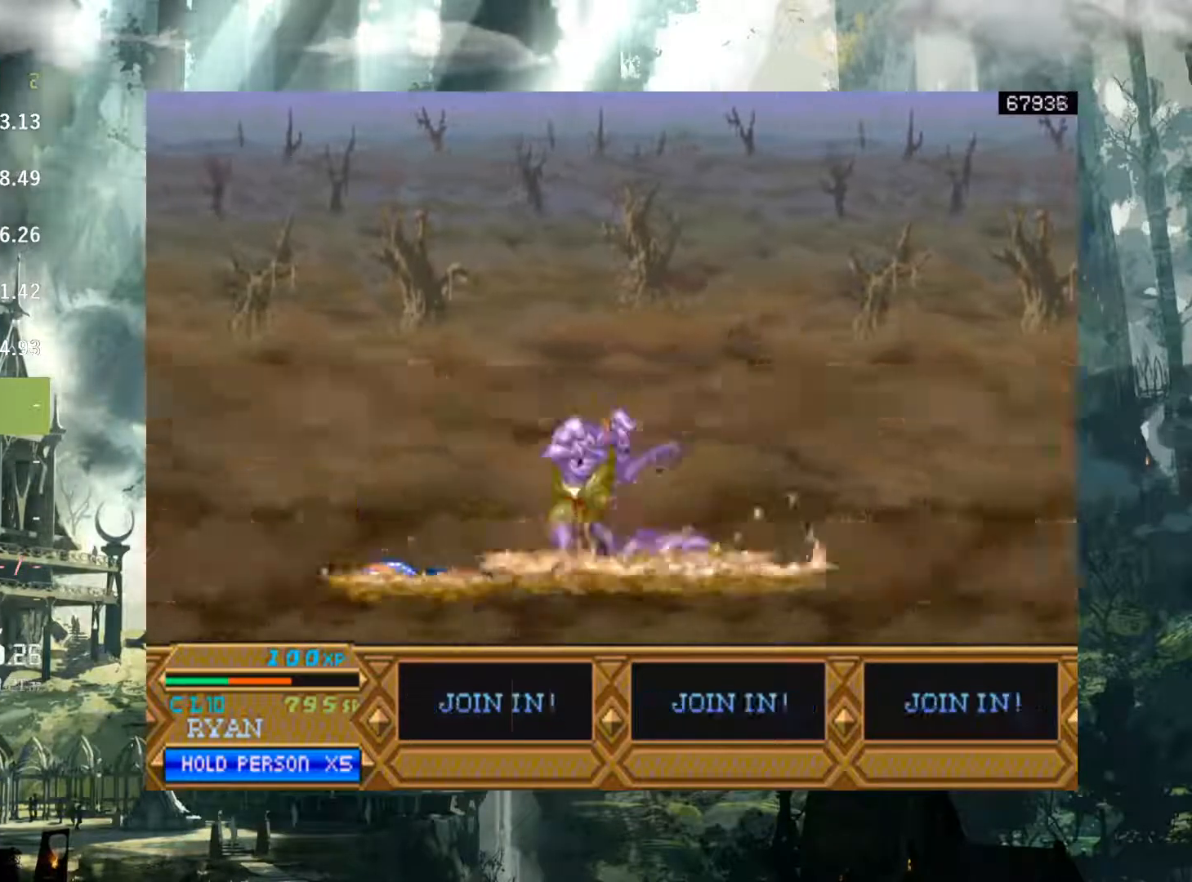
{"buttons": [], "events": [[50, "DPAD_DOWN", "up"], [133, "DPAD_LEFT", "up"]]}
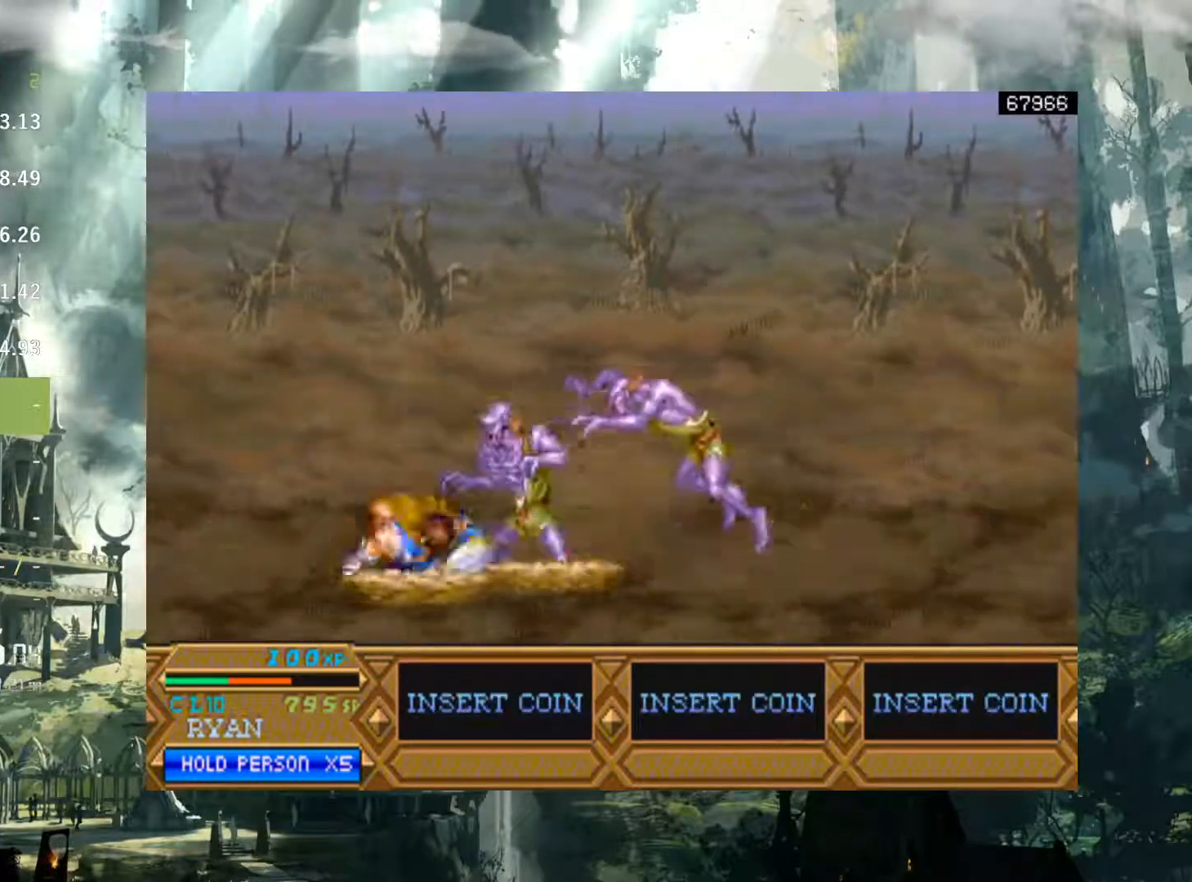
{"buttons": ["DPAD_RIGHT"], "events": [[150, "DPAD_RIGHT", "down"], [183, "X", "down"], [250, "DPAD_RIGHT", "up"], [250, "X", "up"], [283, "DPAD_LEFT", "down"], [350, "X", "down"], [383, "DPAD_LEFT", "up"], [417, "DPAD_RIGHT", "down"], [417, "X", "up"]]}
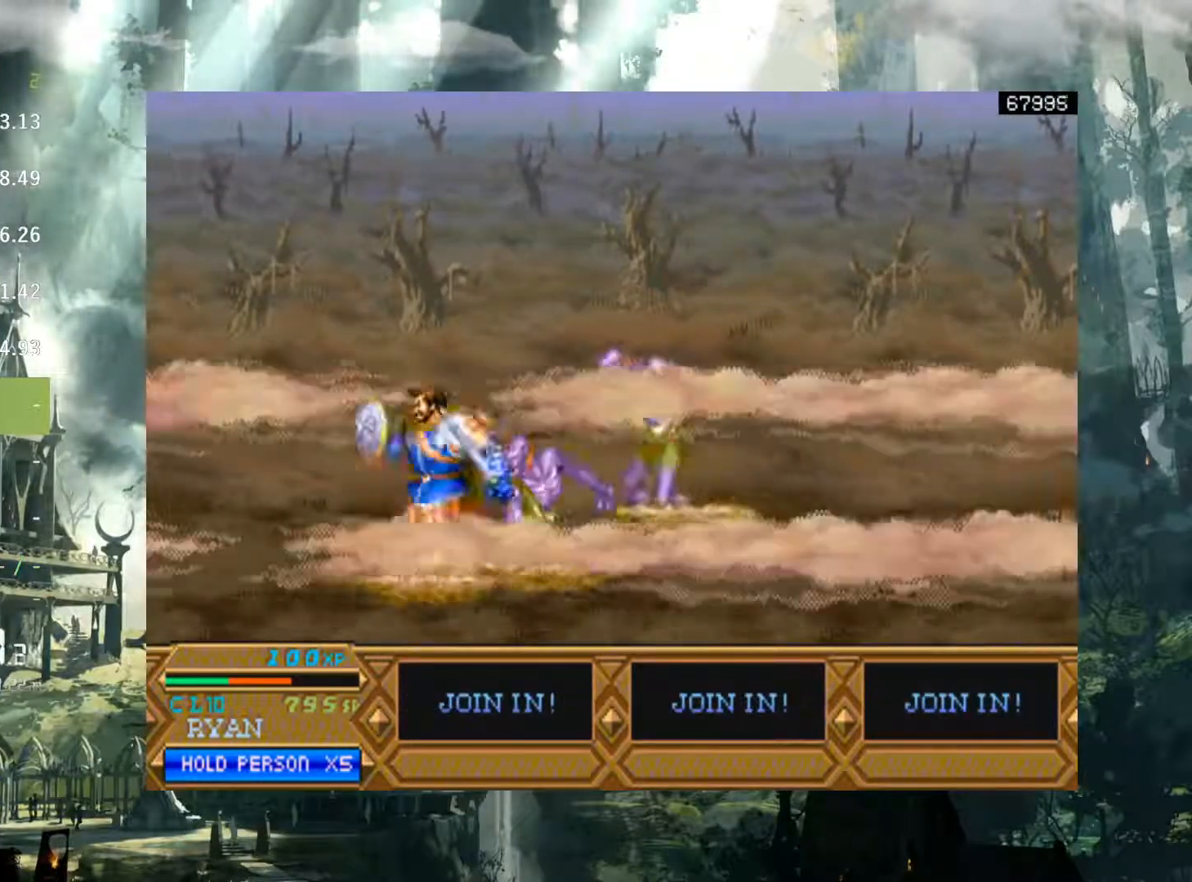
{"buttons": ["DPAD_RIGHT"], "events": [[17, "X", "down"], [100, "X", "up"], [183, "X", "down"], [267, "X", "up"], [367, "X", "down"], [467, "X", "up"]]}
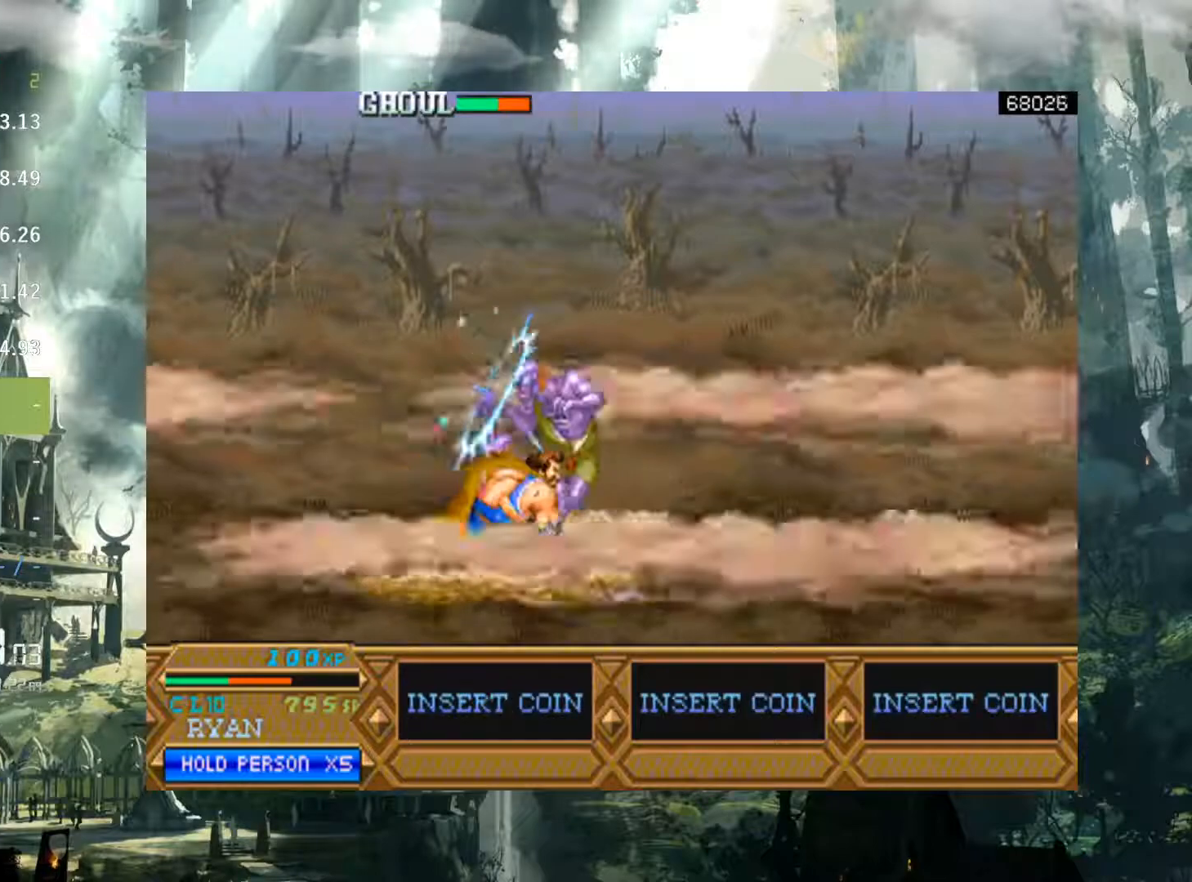
{"buttons": ["DPAD_RIGHT"], "events": [[50, "X", "down"], [167, "X", "up"], [233, "X", "down"], [333, "X", "up"], [433, "X", "down"], [500, "X", "up"]]}
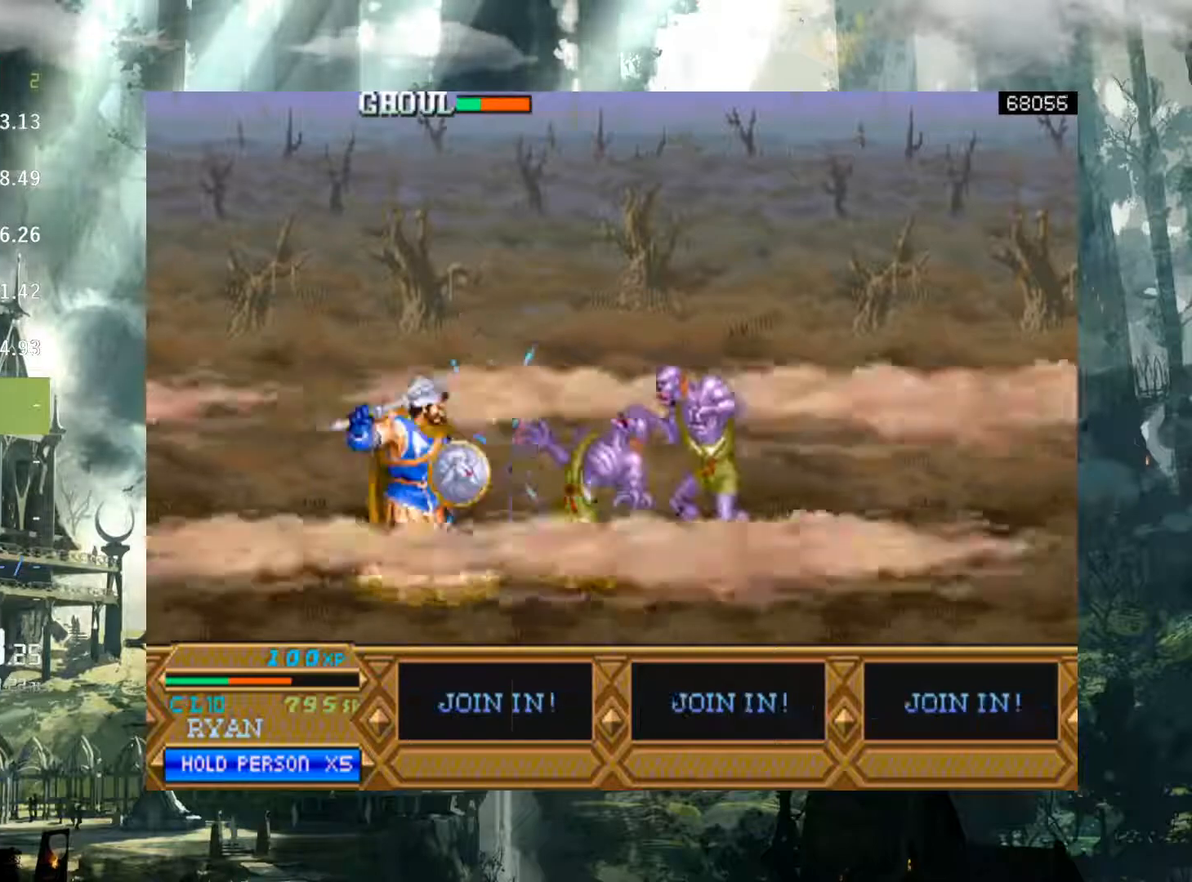
{"buttons": ["X", "DPAD_RIGHT"], "events": [[133, "X", "down"], [217, "X", "up"], [317, "X", "down"], [383, "X", "up"], [483, "X", "down"]]}
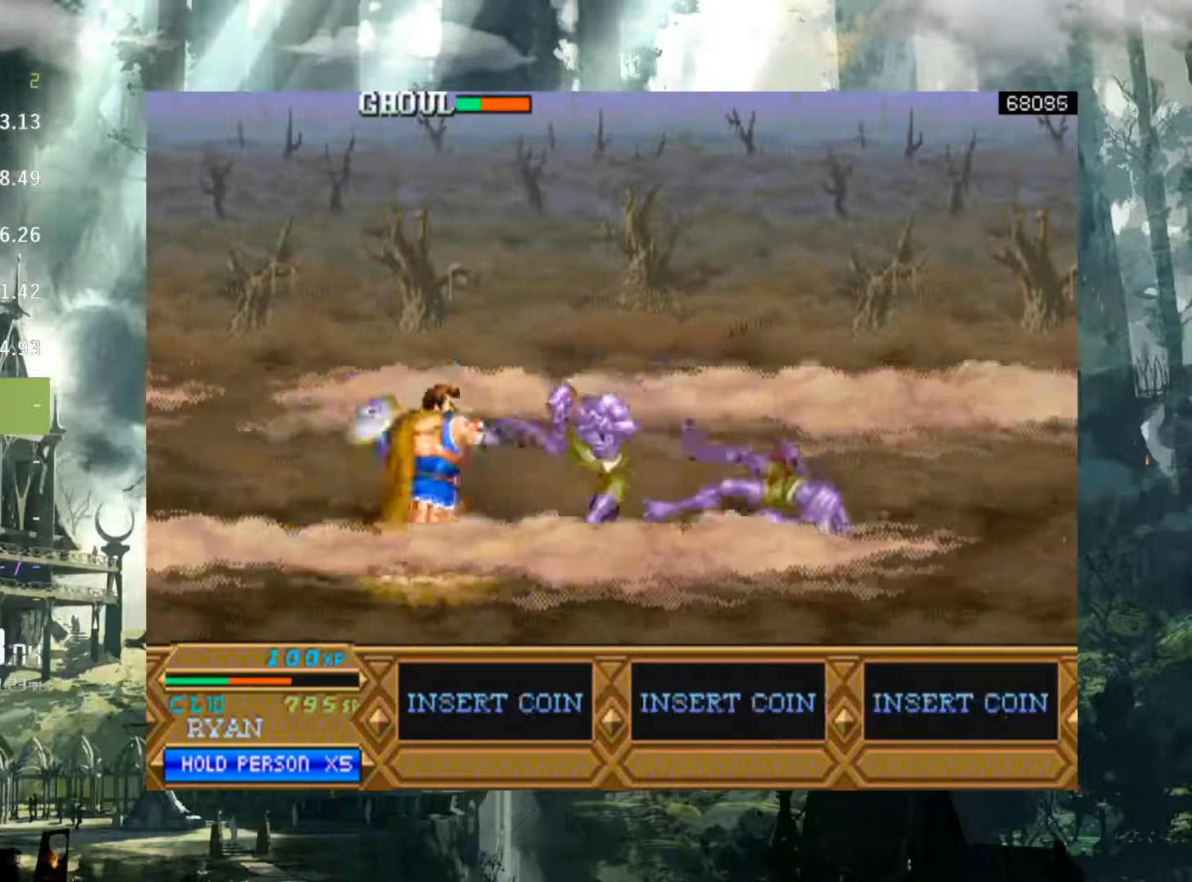
{"buttons": ["DPAD_RIGHT"], "events": [[67, "X", "up"], [200, "X", "down"], [267, "X", "up"], [383, "X", "down"], [450, "X", "up"]]}
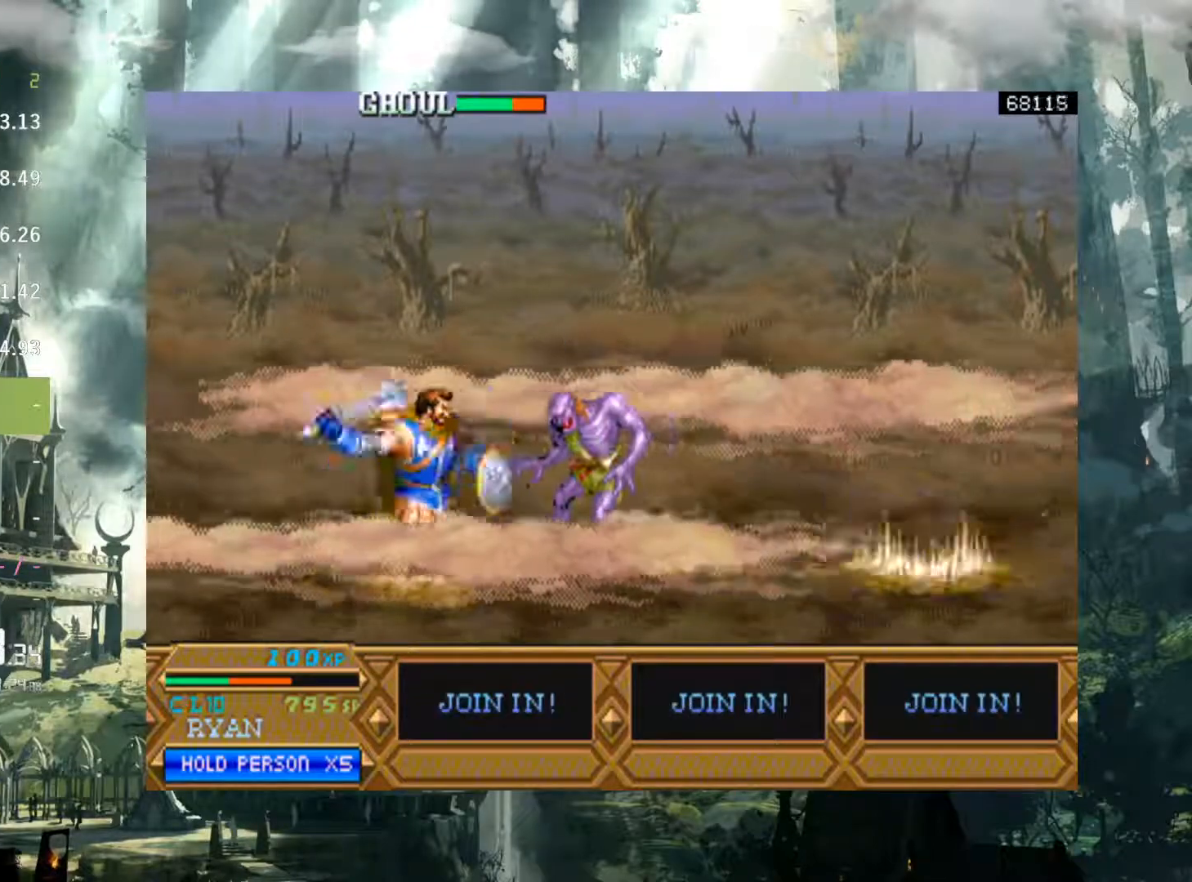
{"buttons": ["X", "DPAD_RIGHT"], "events": [[83, "X", "down"], [150, "X", "up"], [250, "X", "down"], [333, "X", "up"], [433, "X", "down"]]}
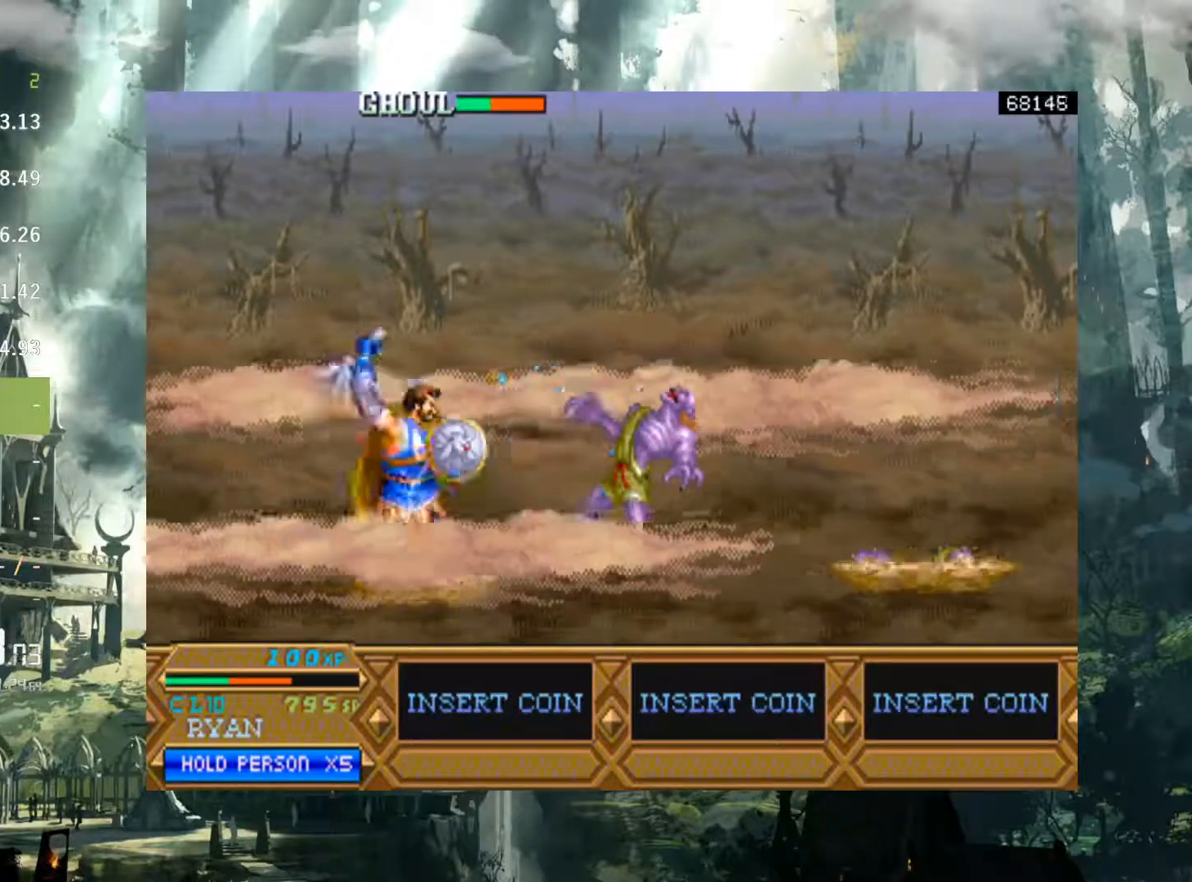
{"buttons": ["DPAD_RIGHT"], "events": [[50, "X", "up"]]}
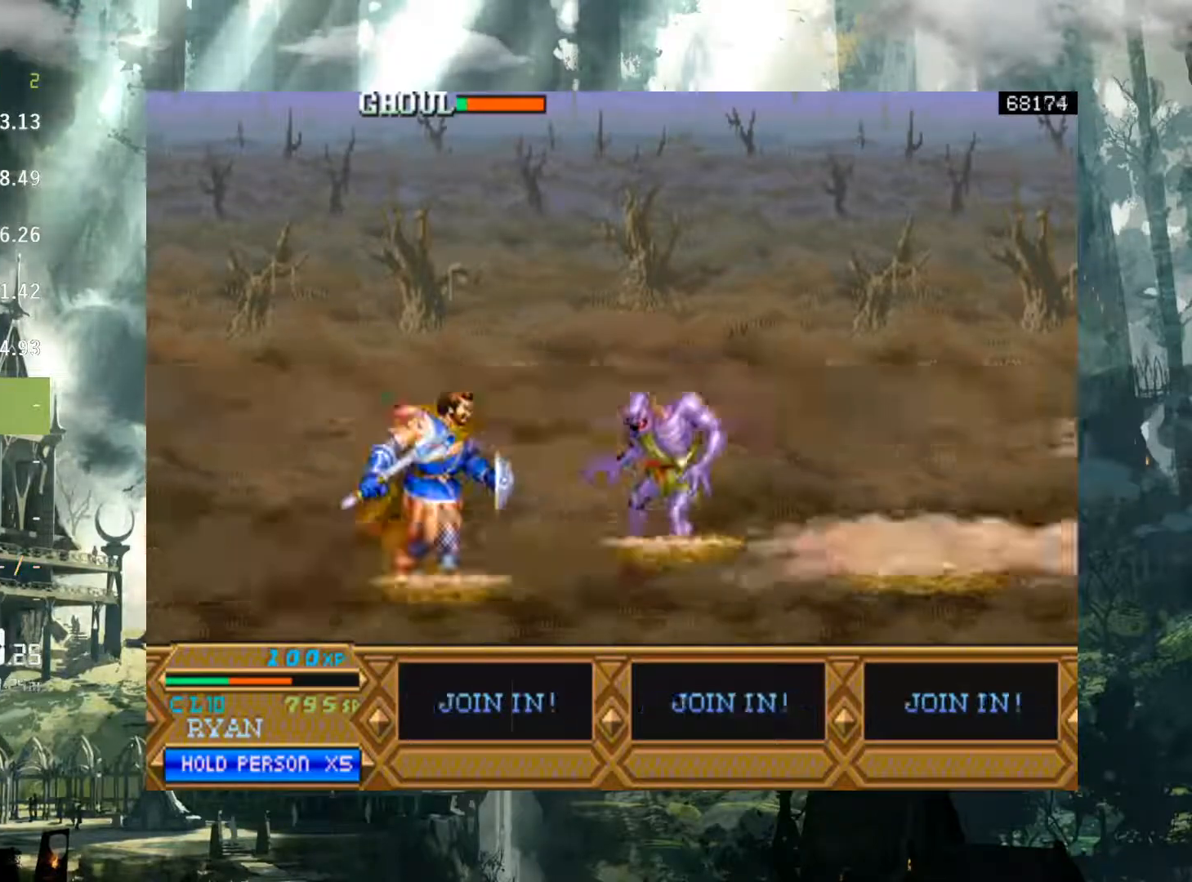
{"buttons": ["X", "DPAD_RIGHT"], "events": [[233, "X", "down"], [350, "X", "up"], [450, "X", "down"]]}
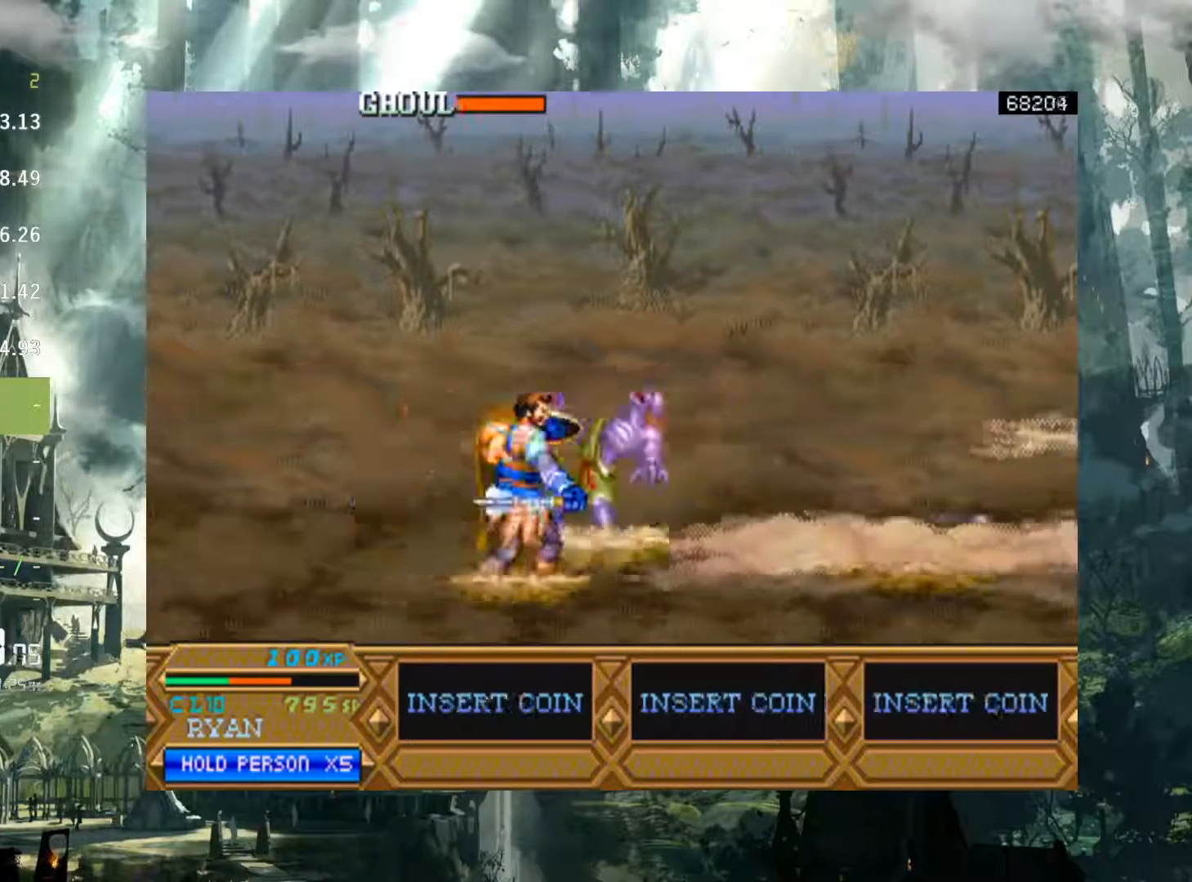
{"buttons": ["DPAD_RIGHT"], "events": [[17, "X", "up"], [133, "X", "down"], [200, "X", "up"], [317, "X", "down"], [400, "X", "up"]]}
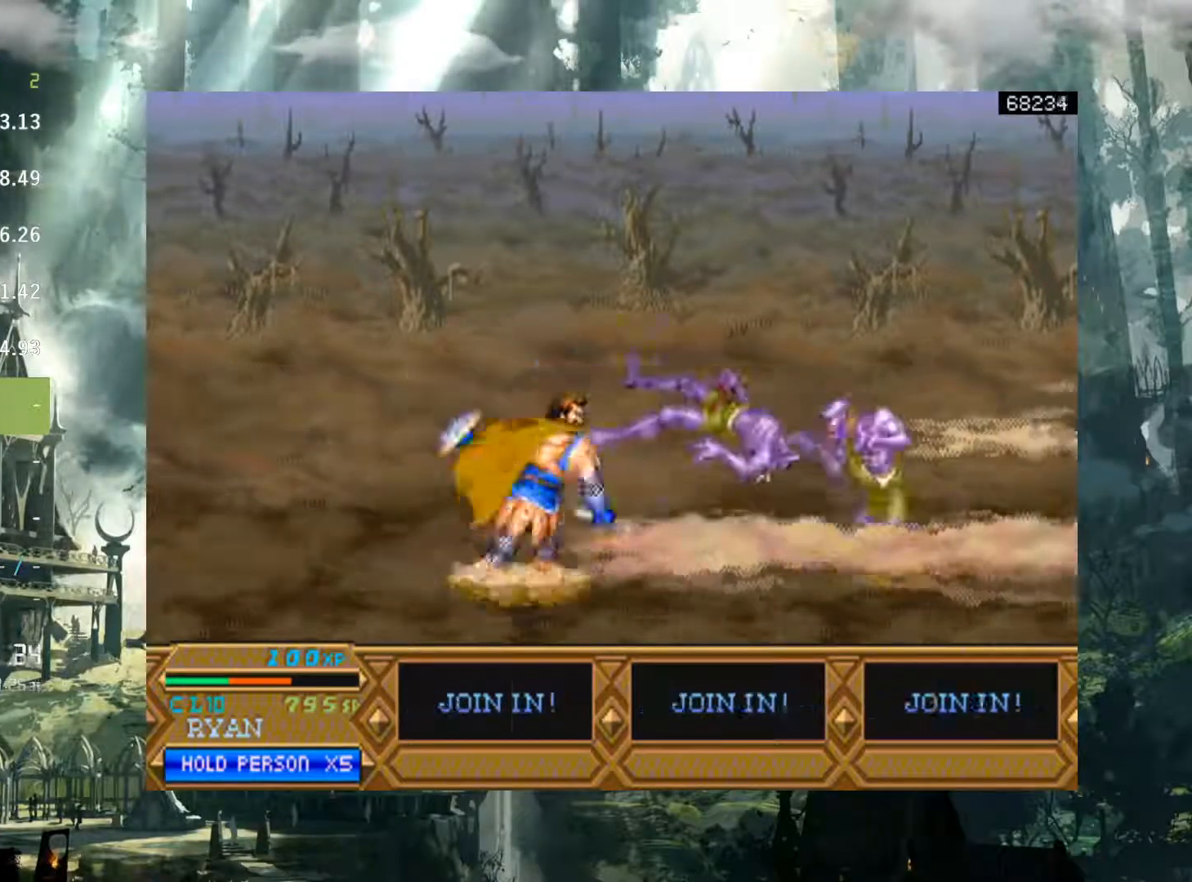
{"buttons": ["A", "DPAD_RIGHT"], "events": [[17, "X", "down"], [100, "X", "up"], [467, "A", "down"]]}
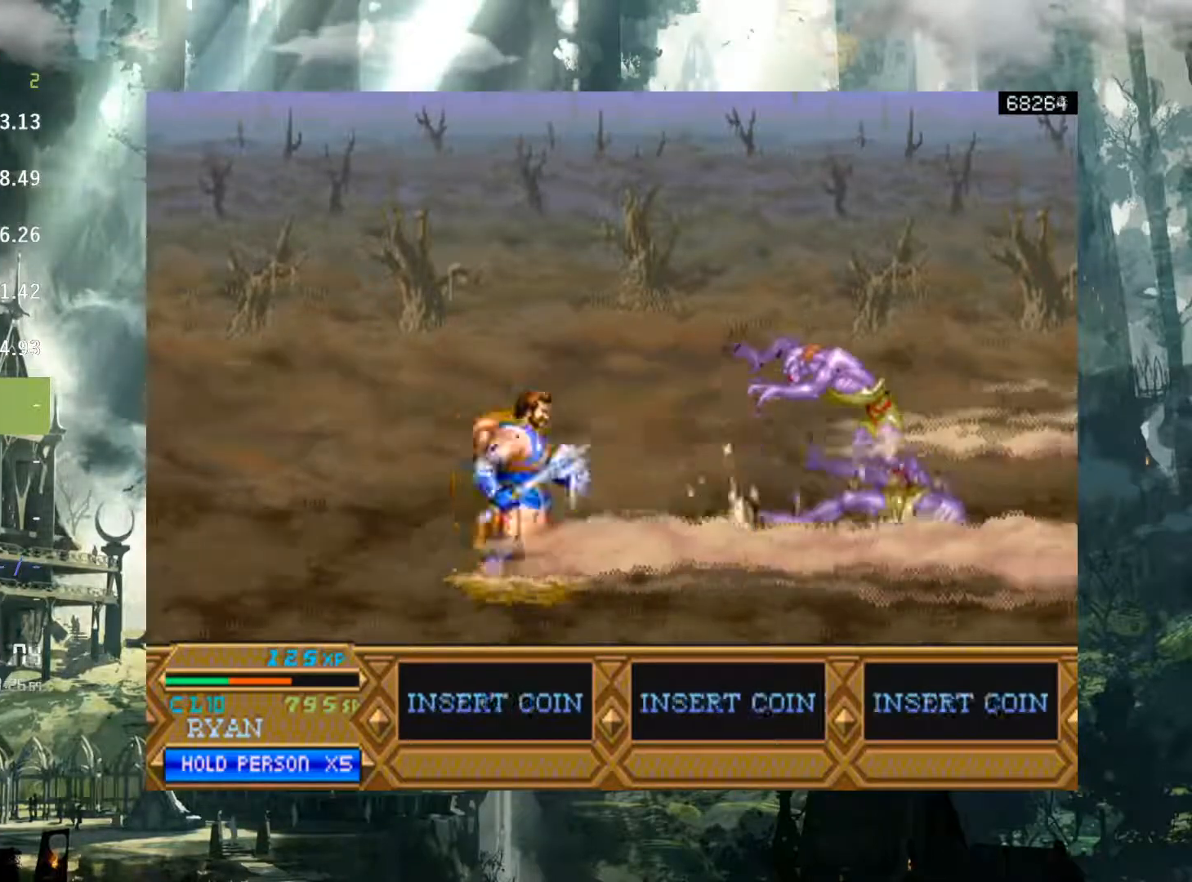
{"buttons": ["DPAD_RIGHT"], "events": [[67, "A", "up"], [333, "A", "down"], [400, "A", "up"]]}
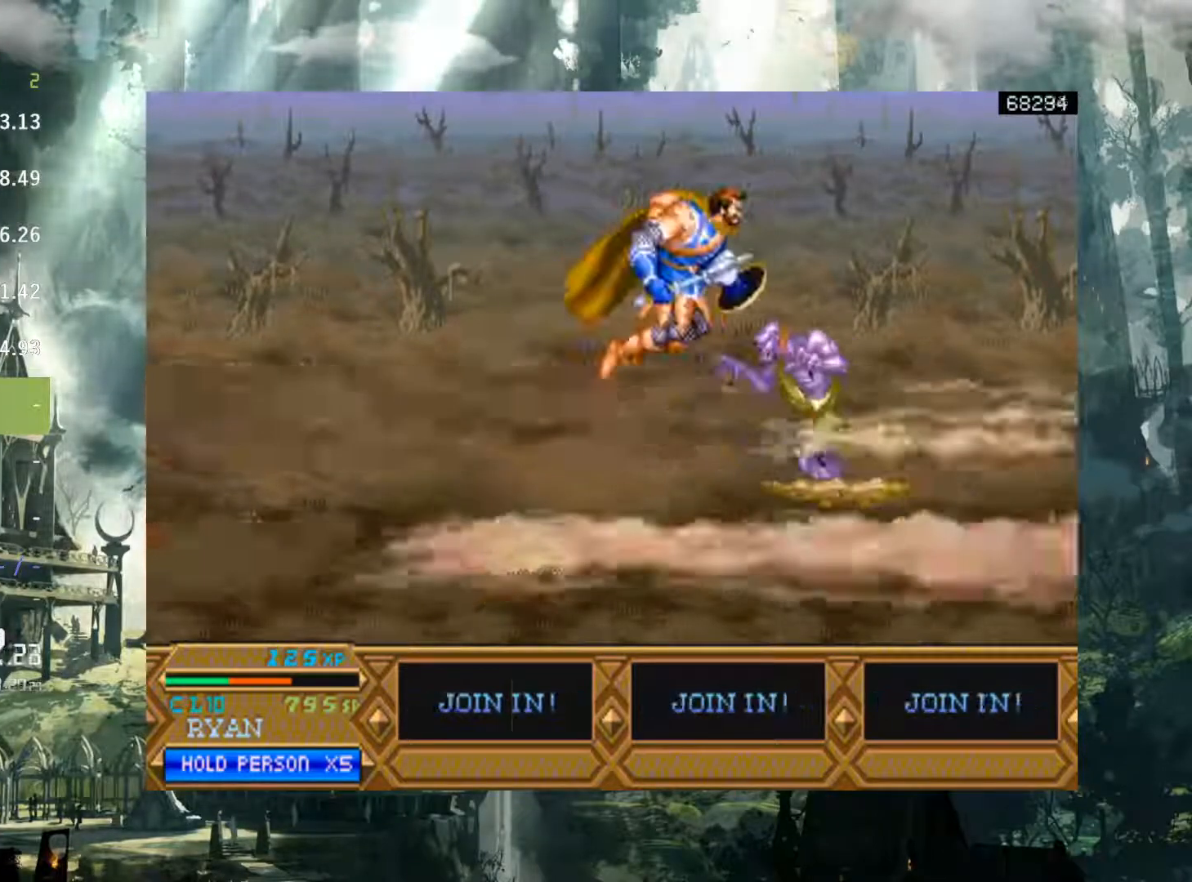
{"buttons": [], "events": [[67, "DPAD_RIGHT", "up"], [150, "X", "down"], [250, "X", "up"]]}
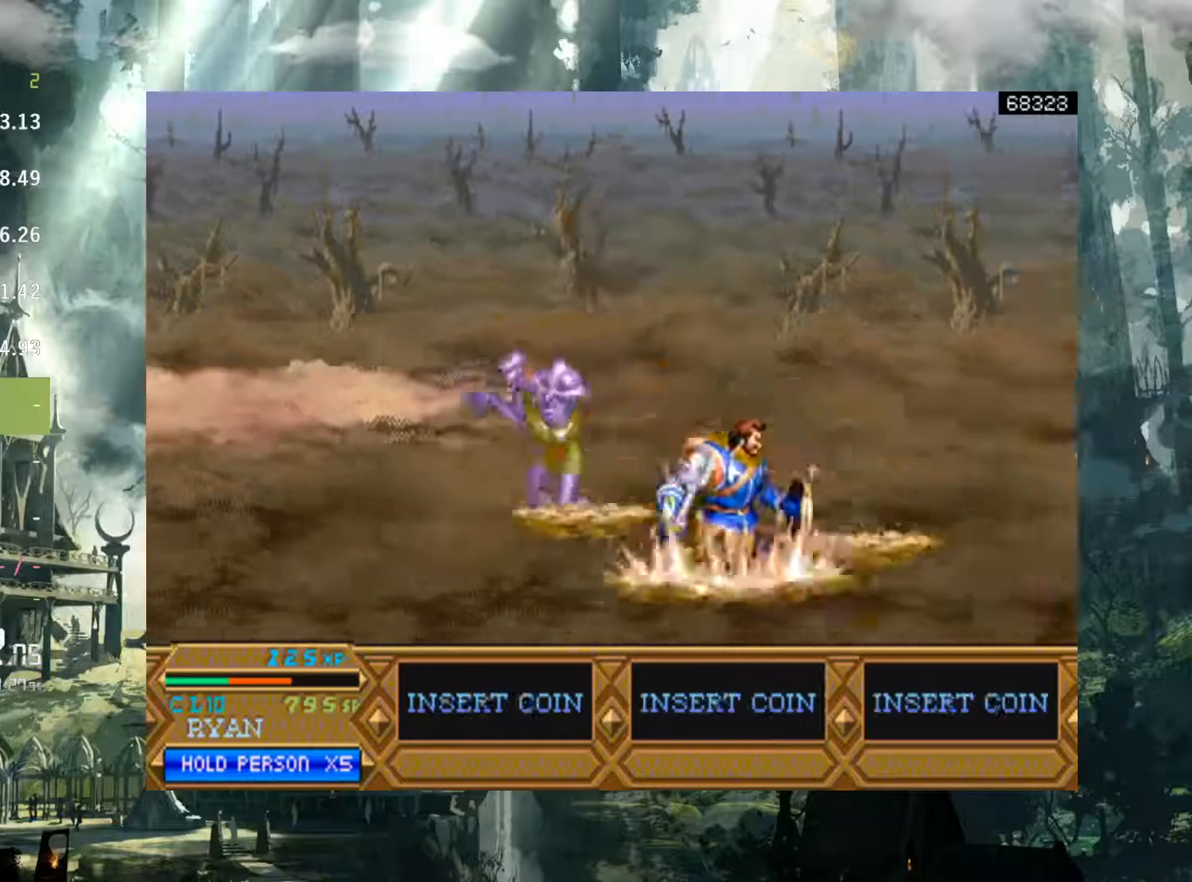
{"buttons": ["DPAD_LEFT"], "events": [[67, "DPAD_LEFT", "down"], [200, "X", "down"], [283, "X", "up"], [383, "X", "down"], [467, "X", "up"]]}
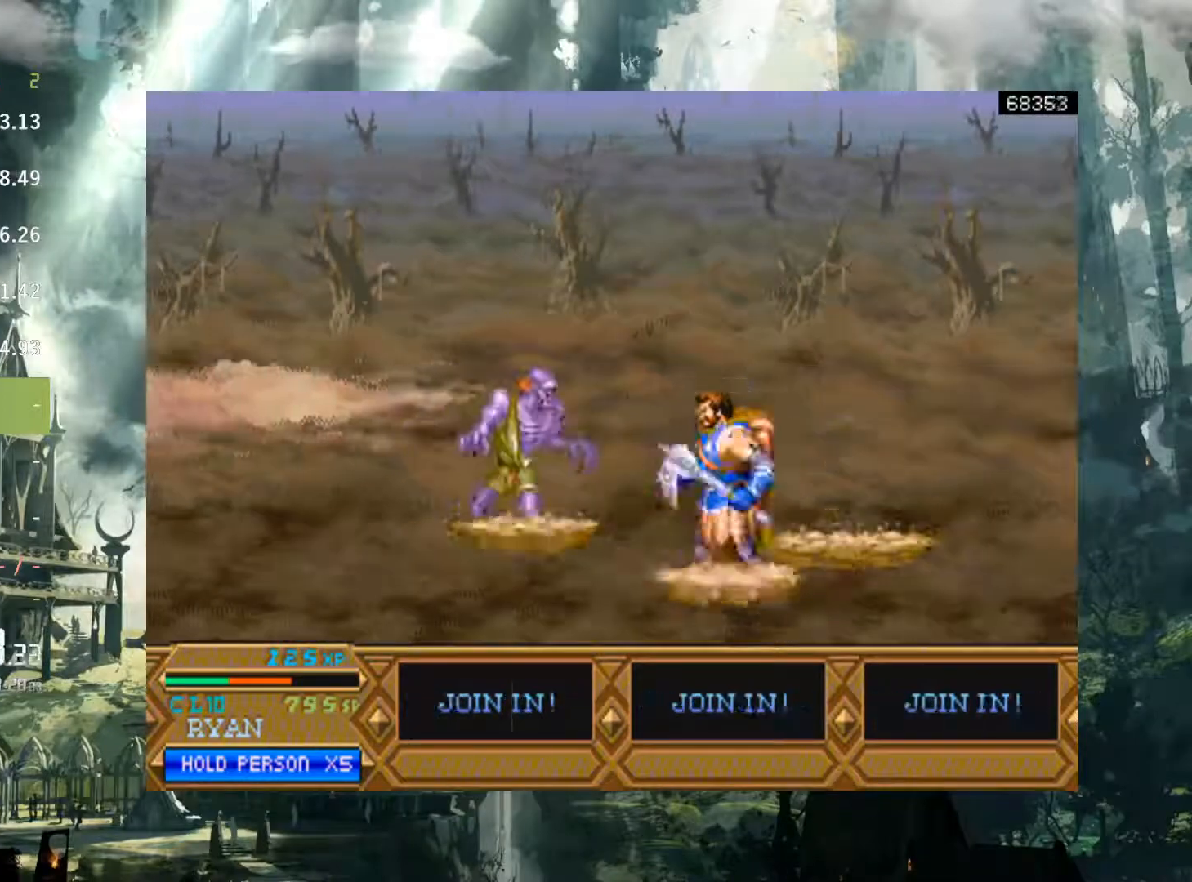
{"buttons": ["X", "DPAD_LEFT"], "events": [[200, "X", "down"], [300, "X", "up"], [417, "X", "down"]]}
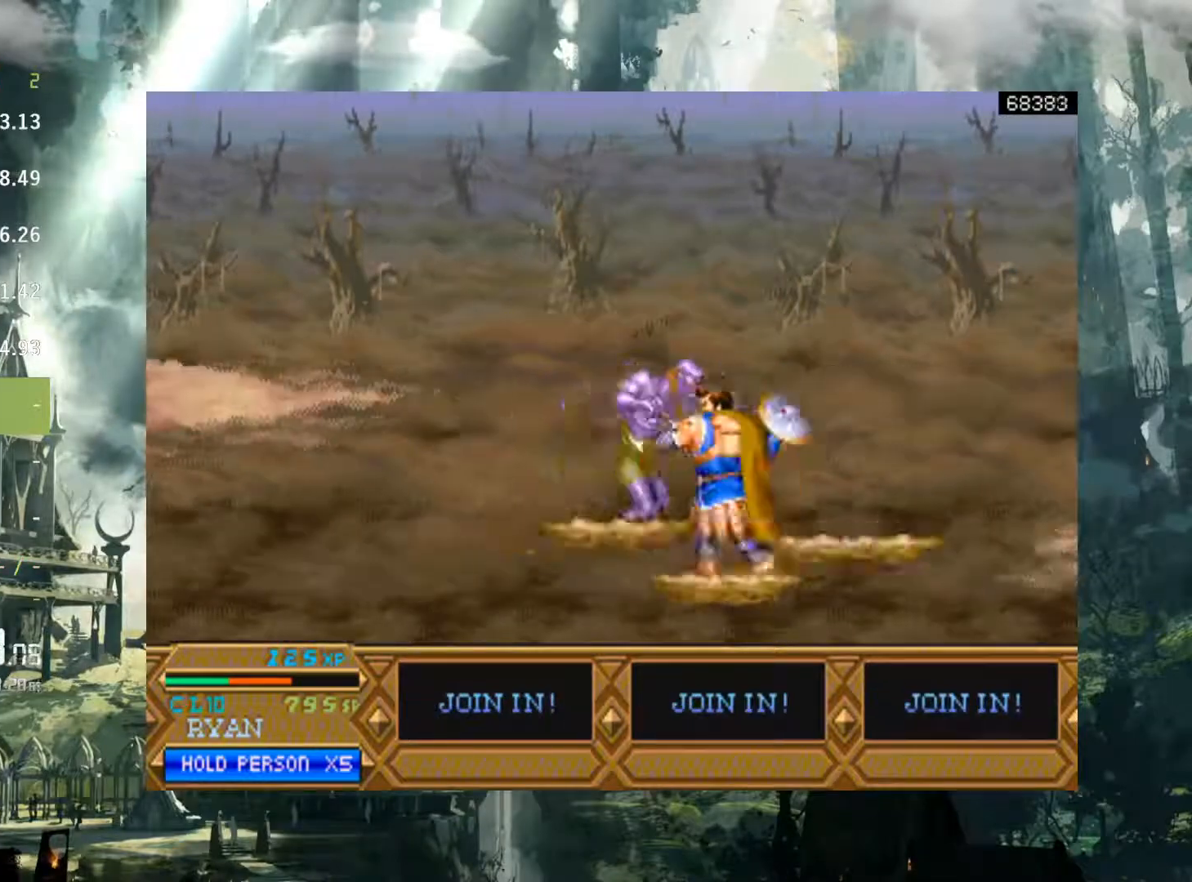
{"buttons": [], "events": [[133, "X", "up"], [183, "DPAD_LEFT", "up"]]}
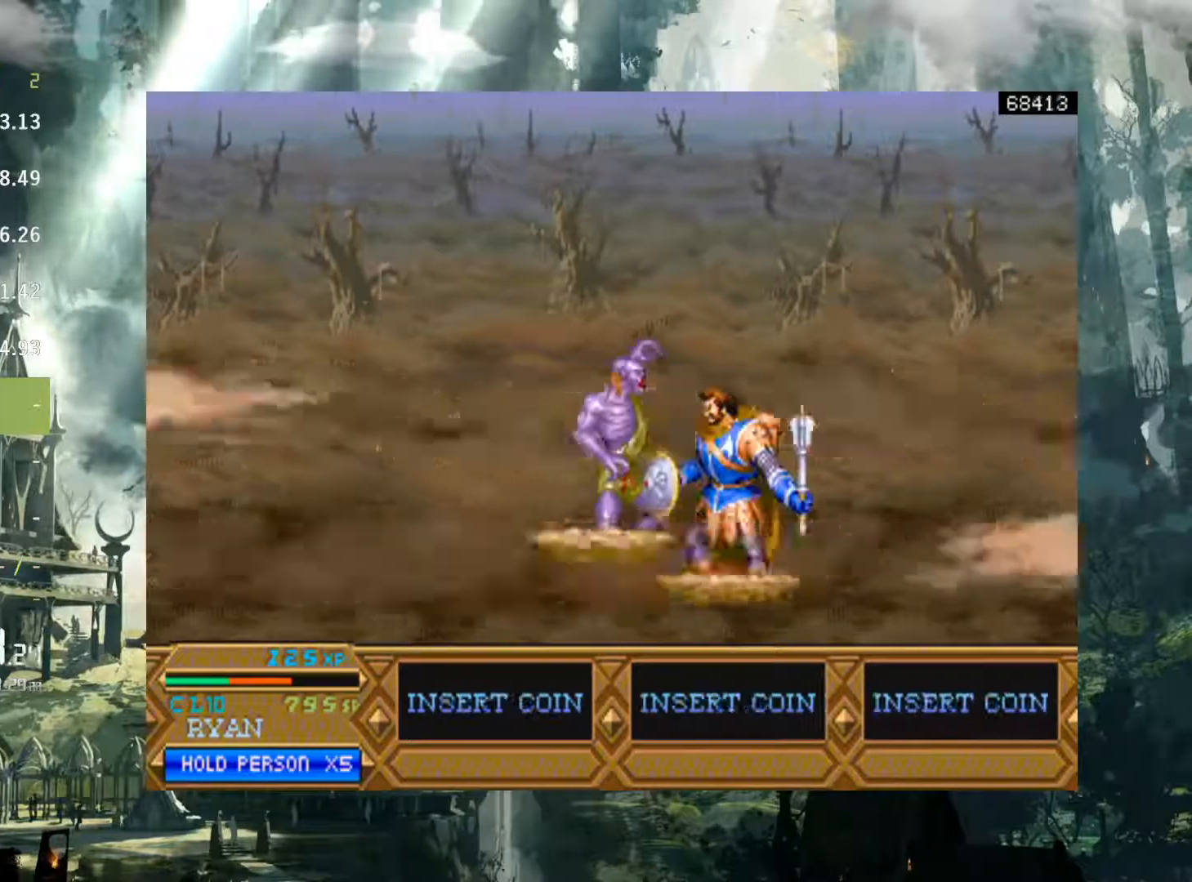
{"buttons": ["DPAD_LEFT"], "events": [[133, "DPAD_LEFT", "down"], [200, "X", "down"], [467, "X", "up"]]}
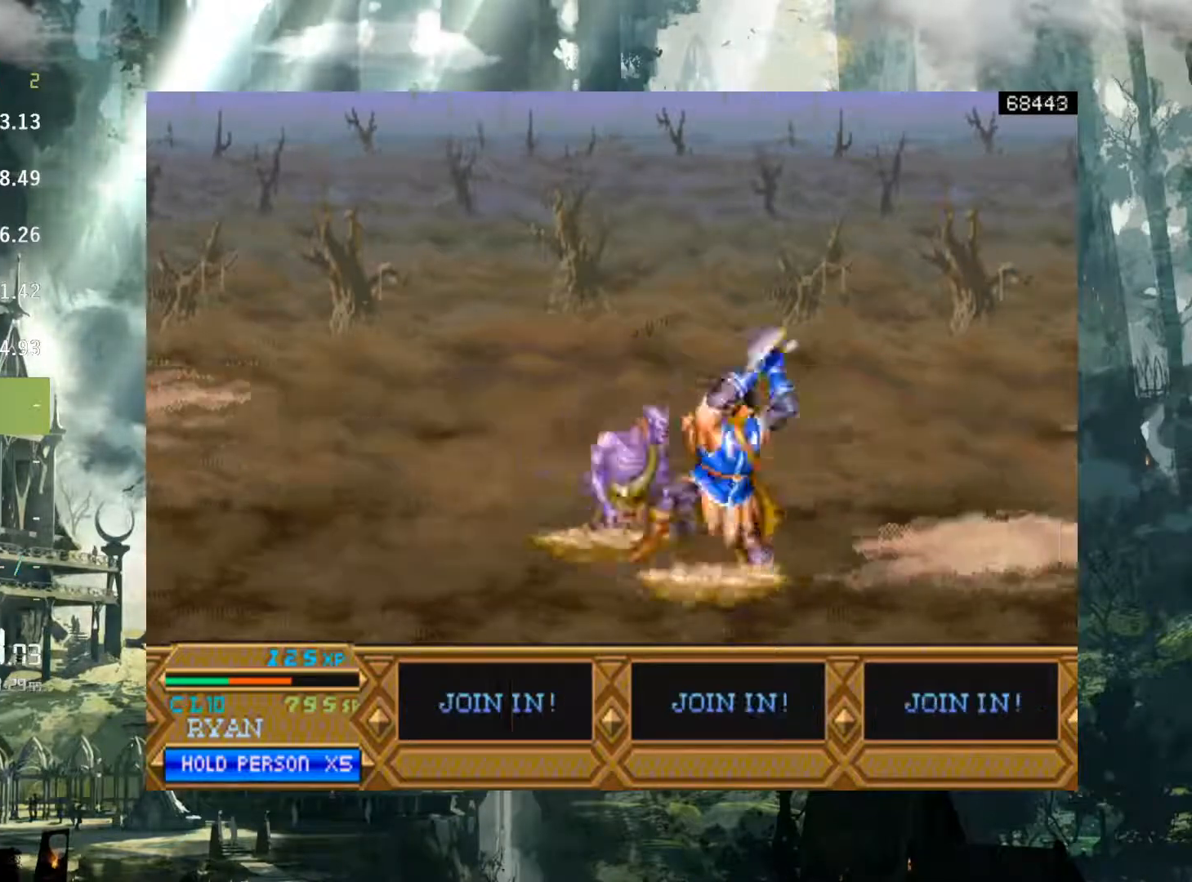
{"buttons": ["X", "DPAD_LEFT"], "events": [[50, "X", "down"], [167, "X", "up"], [283, "X", "down"]]}
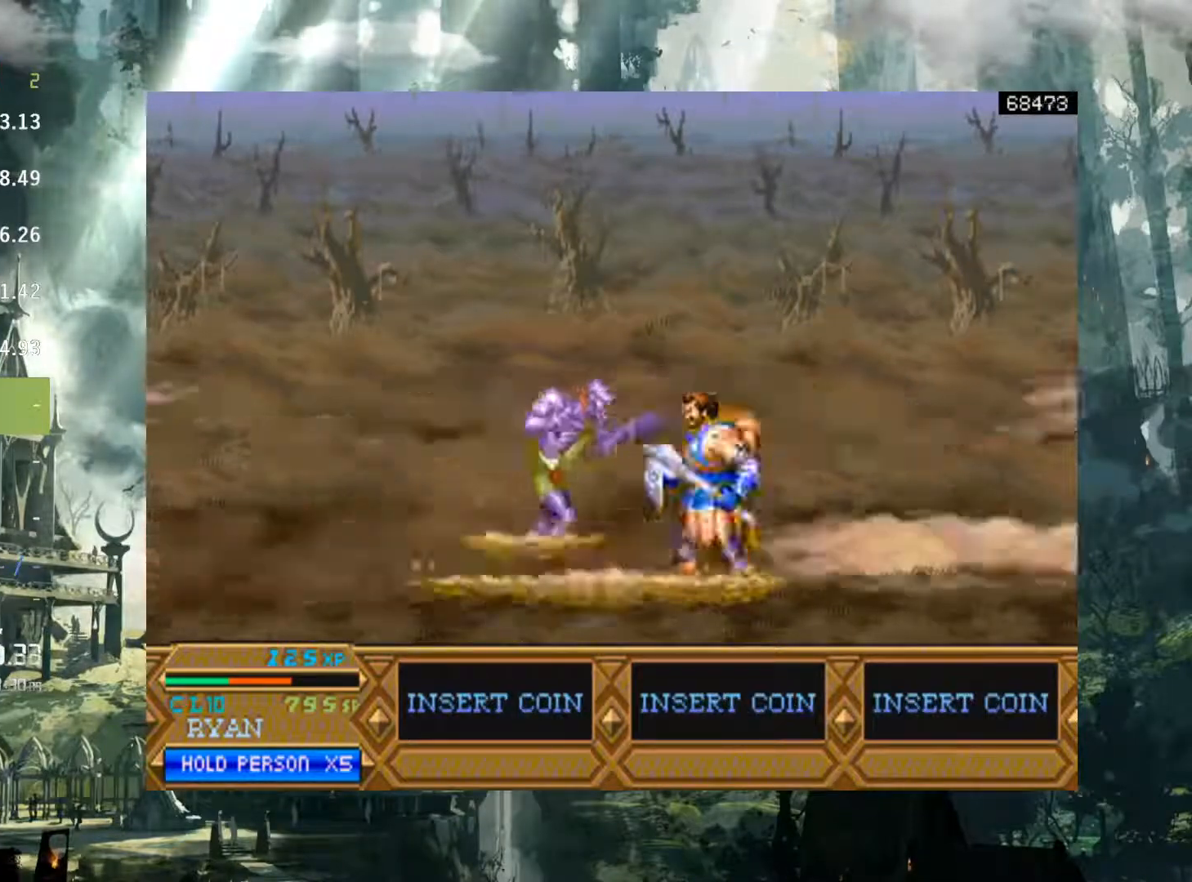
{"buttons": ["DPAD_LEFT"], "events": [[33, "X", "up"], [250, "X", "down"], [350, "X", "up"], [450, "X", "down"], [500, "X", "up"]]}
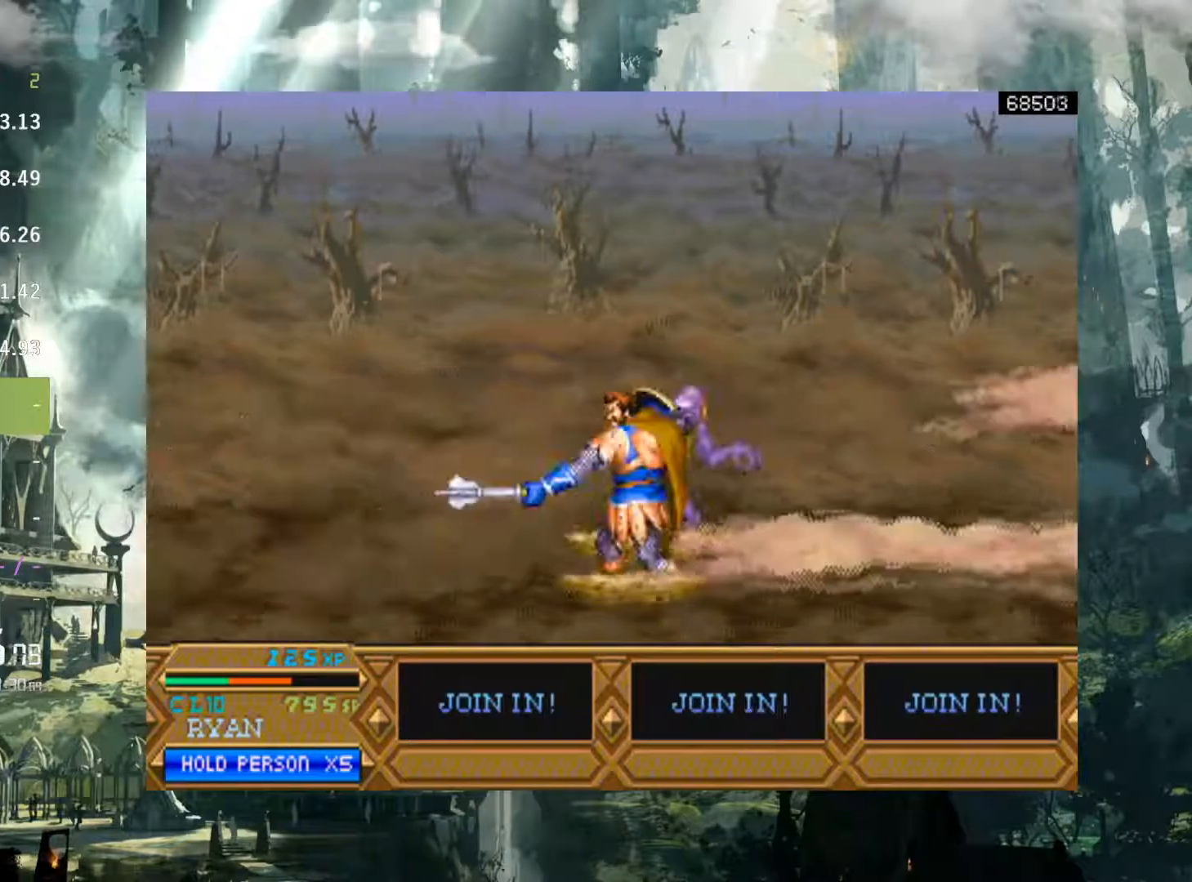
{"buttons": ["X", "DPAD_RIGHT"], "events": [[117, "DPAD_LEFT", "up"], [417, "DPAD_RIGHT", "down"], [433, "X", "down"]]}
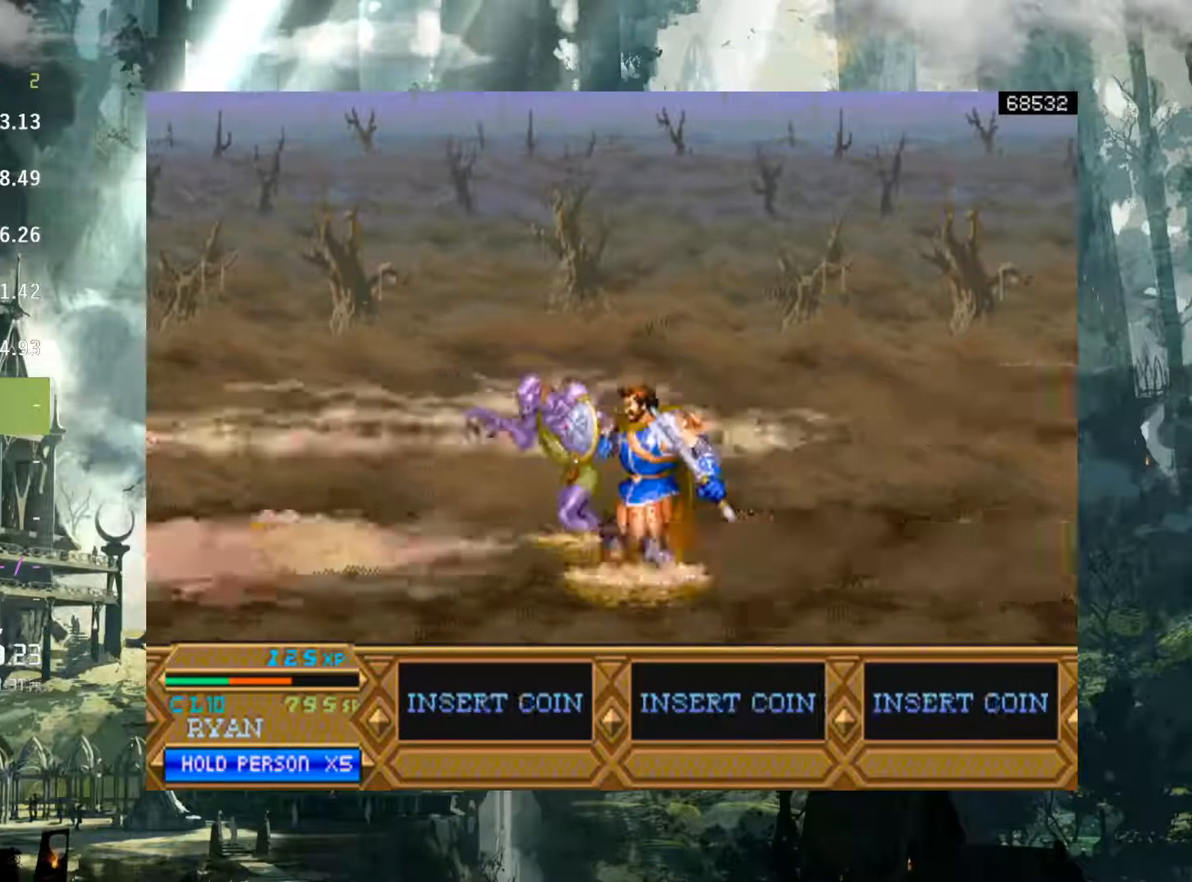
{"buttons": ["X", "DPAD_UP", "DPAD_LEFT"], "events": [[33, "X", "up"], [83, "DPAD_RIGHT", "up"], [217, "DPAD_LEFT", "down"], [217, "DPAD_UP", "down"], [433, "X", "down"]]}
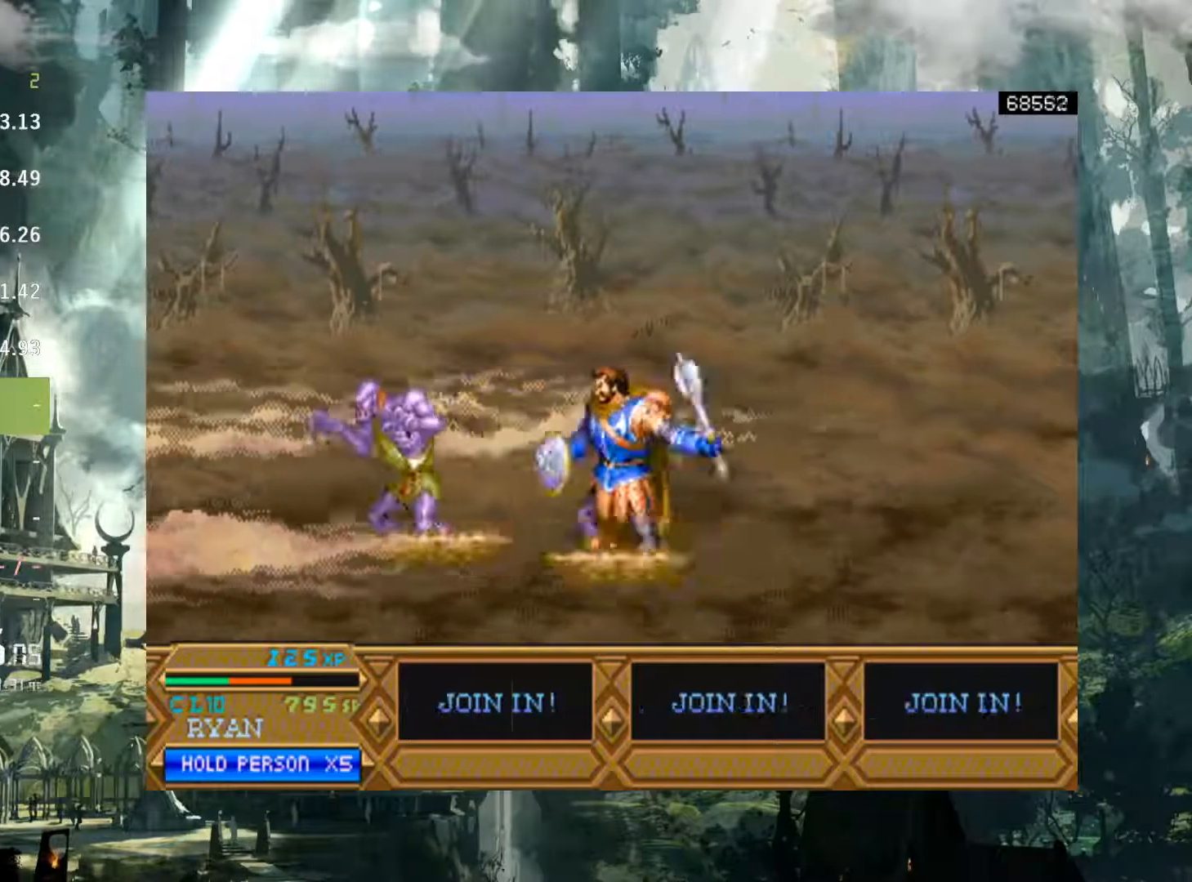
{"buttons": ["DPAD_LEFT"], "events": [[17, "X", "up"], [33, "DPAD_UP", "up"], [167, "X", "down"], [233, "X", "up"], [367, "X", "down"], [450, "X", "up"]]}